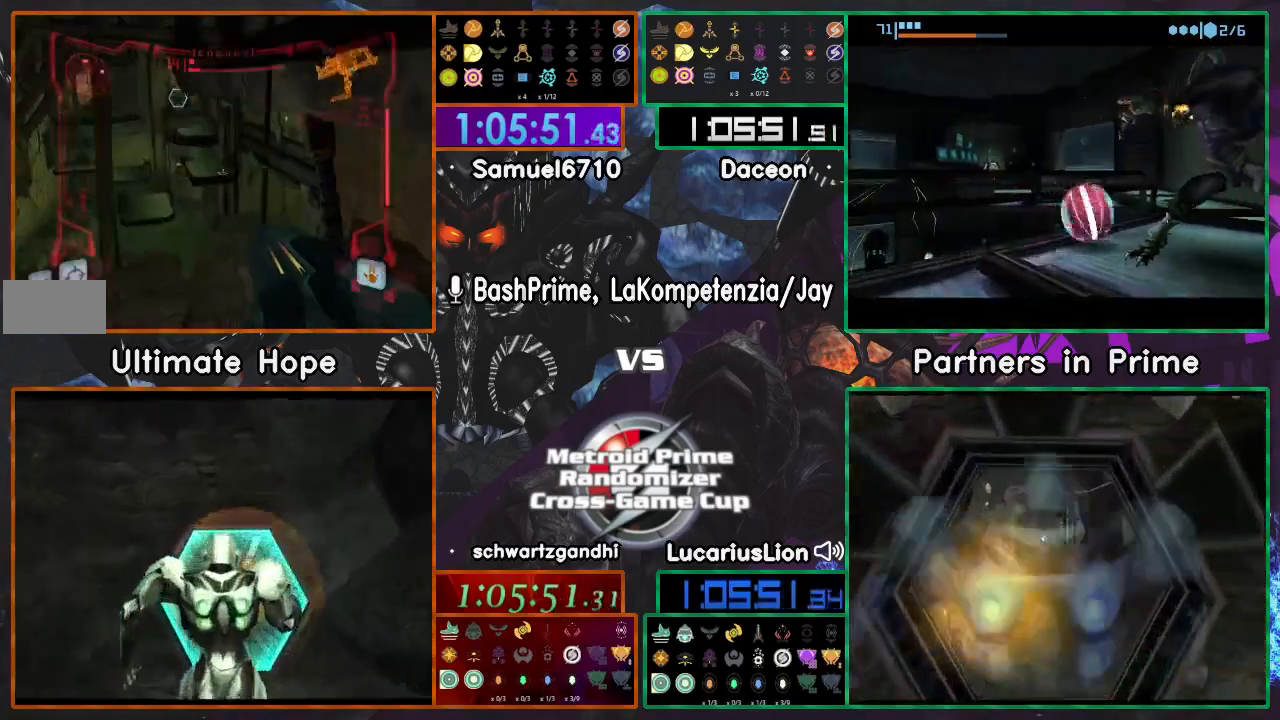
Gameplay with a controller (Nintendo layout); each line is a JSON object with the inputs held at the frame after it. "events" lists button and stick changes between this image and that frame as [ms after this image, input, new state], when the widget could be followed in between. Not read: B L1 L3 R1 R3 START Y Z.
{"buttons": [], "left_stick": "center", "right_stick": "center", "events": [[167, "left_stick", "down"], [300, "left_stick", "center"]]}
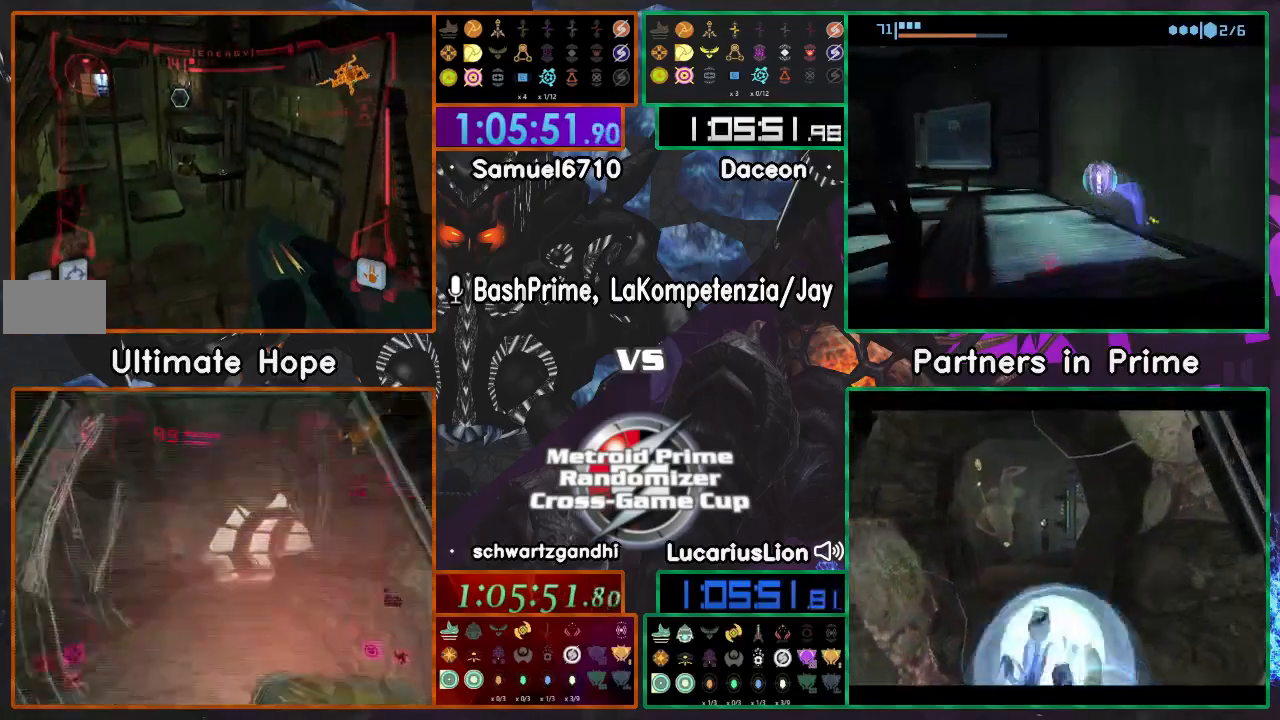
{"buttons": [], "left_stick": "center", "right_stick": "center", "events": []}
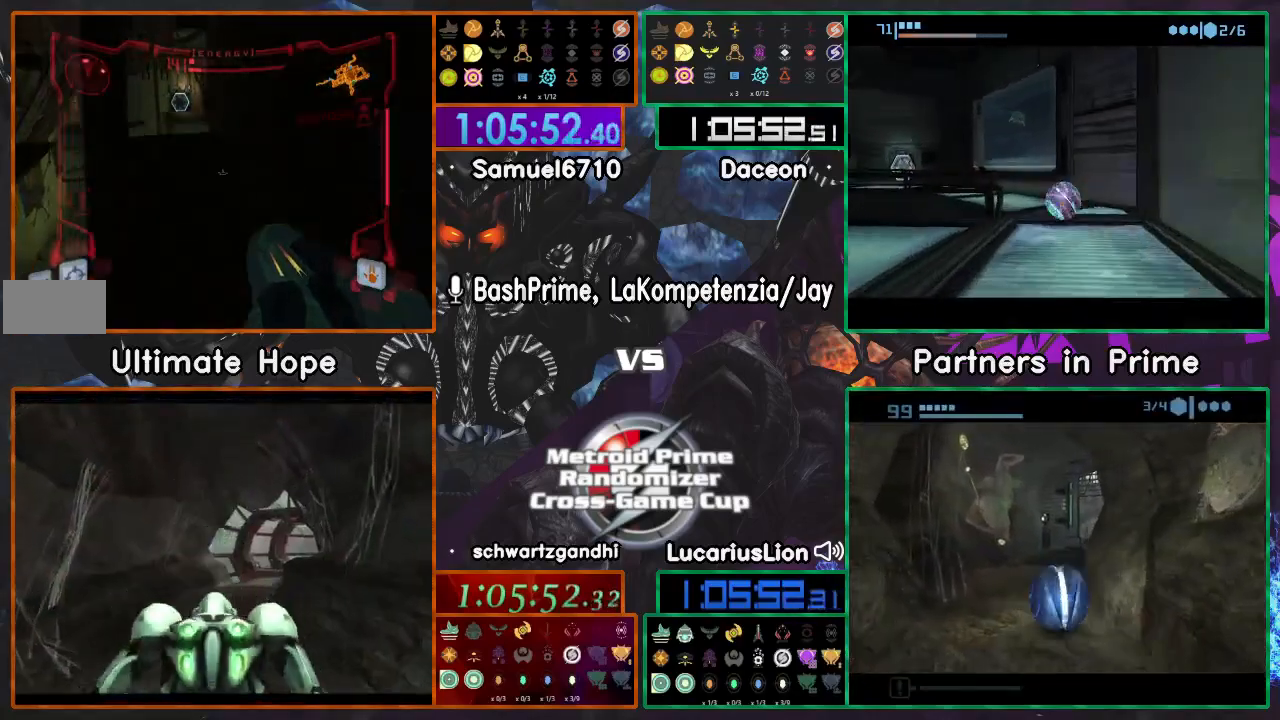
{"buttons": [], "left_stick": "center", "right_stick": "center", "events": [[50, "left_stick", "down-right"], [100, "left_stick", "center"]]}
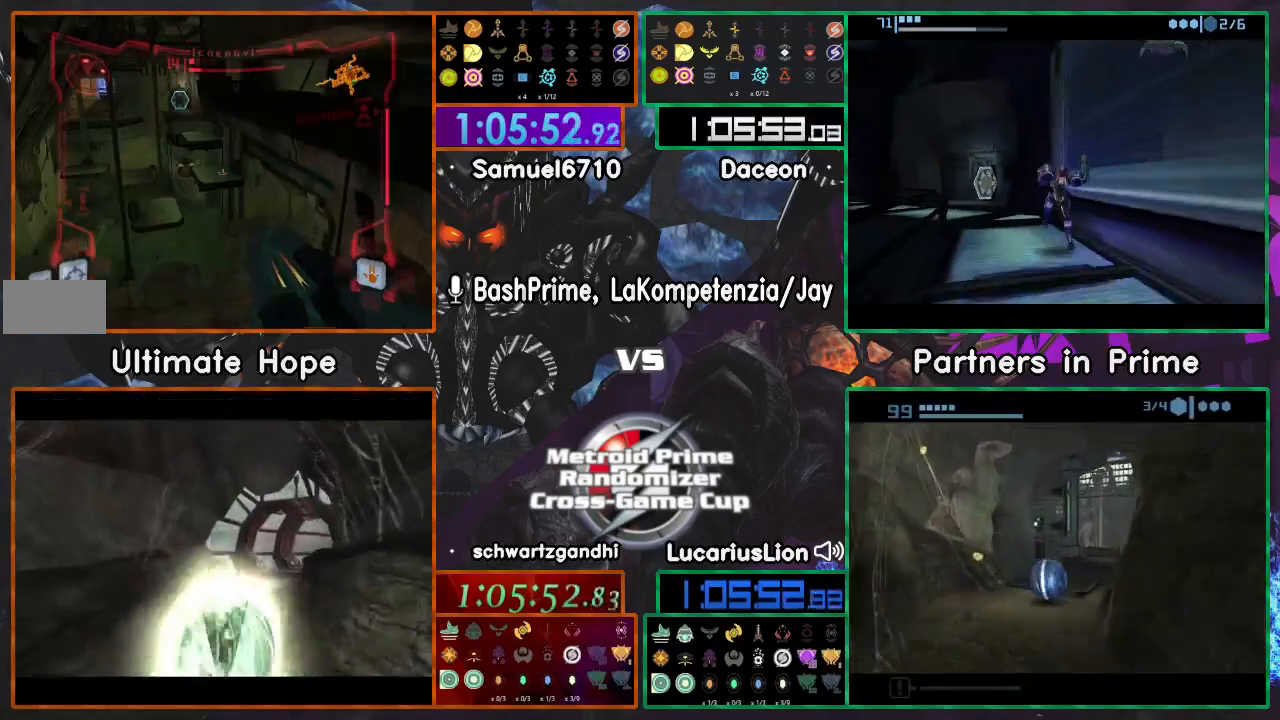
{"buttons": [], "left_stick": "center", "right_stick": "center", "events": []}
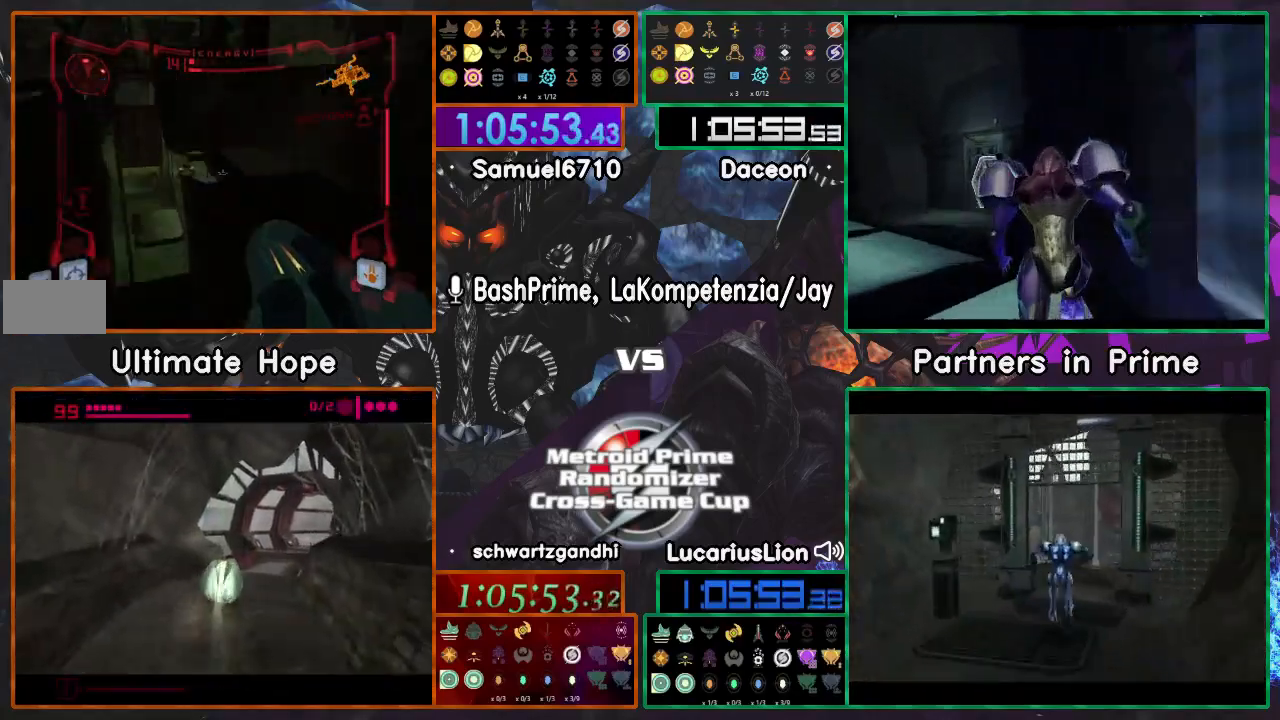
{"buttons": [], "left_stick": "center", "right_stick": "center", "events": [[100, "left_stick", "down-right"], [167, "left_stick", "center"]]}
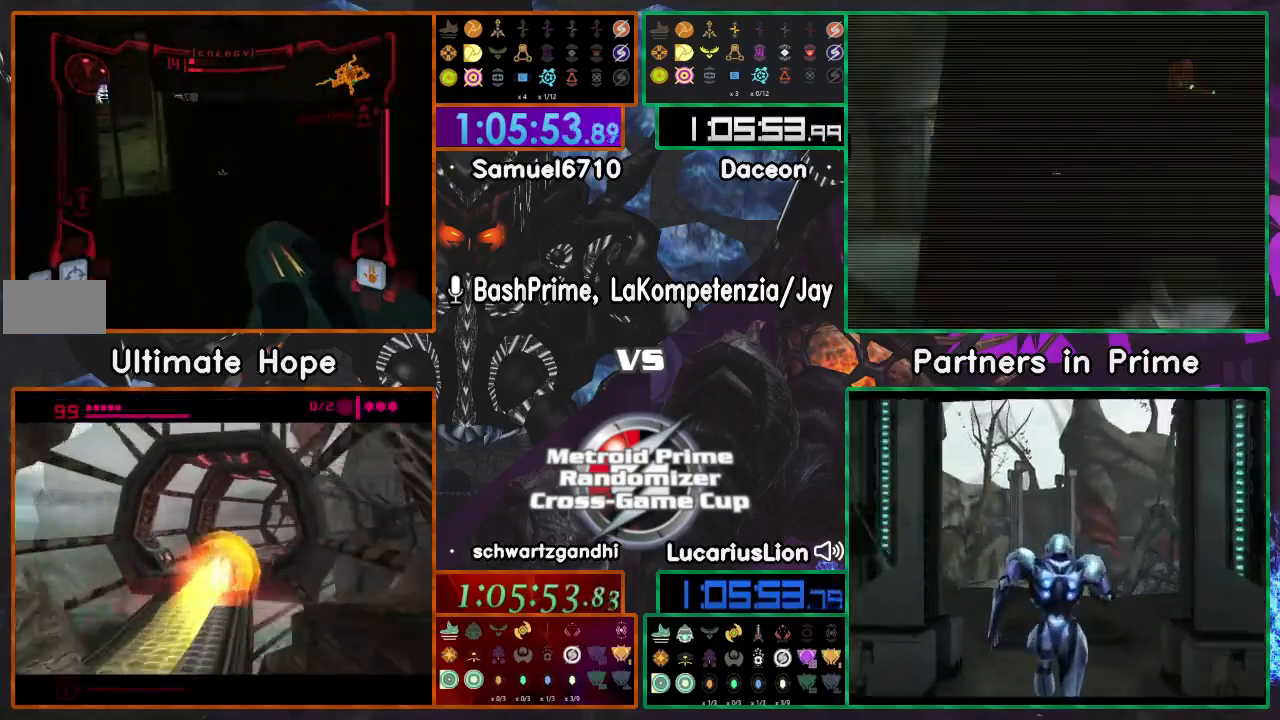
{"buttons": [], "left_stick": "up-left", "right_stick": "center", "events": [[50, "left_stick", "right"], [167, "left_stick", "up-right"], [267, "left_stick", "up"], [417, "left_stick", "up-left"]]}
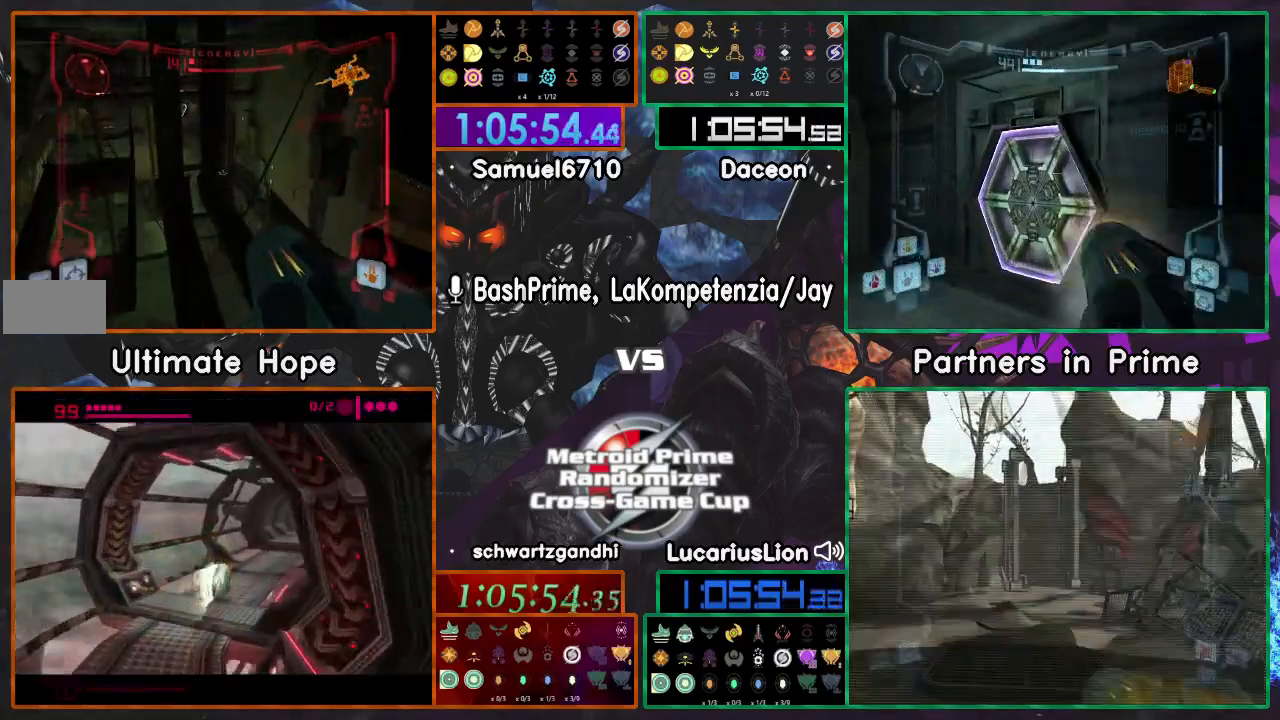
{"buttons": [], "left_stick": "up", "right_stick": "center", "events": [[383, "left_stick", "up"]]}
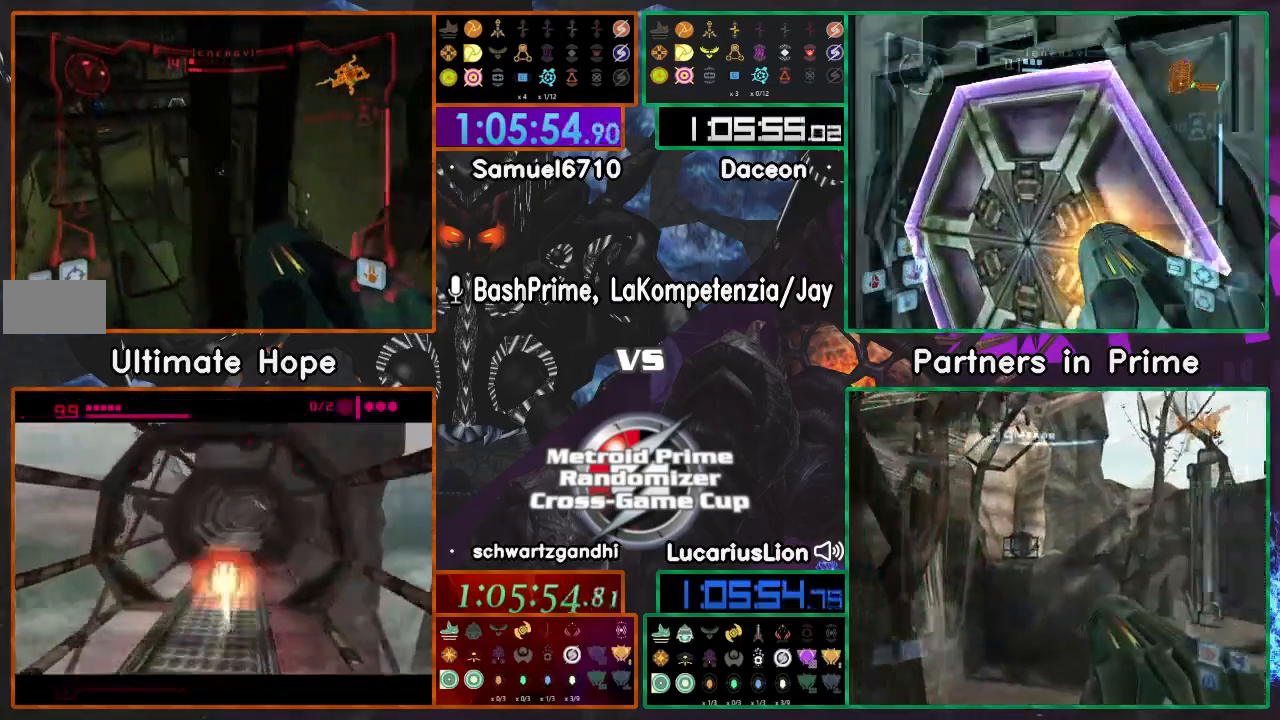
{"buttons": [], "left_stick": "down", "right_stick": "center", "events": [[67, "left_stick", "right"], [267, "left_stick", "down-right"], [367, "left_stick", "down"]]}
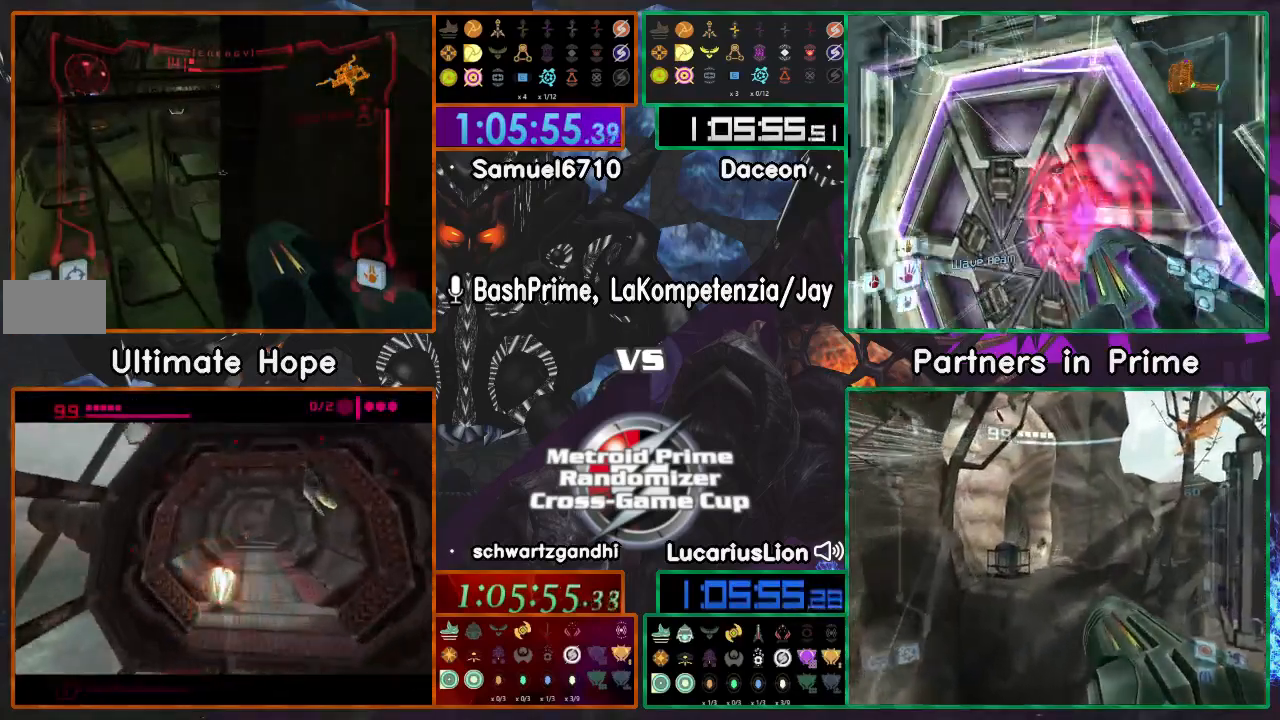
{"buttons": [], "left_stick": "center", "right_stick": "center", "events": [[17, "left_stick", "center"]]}
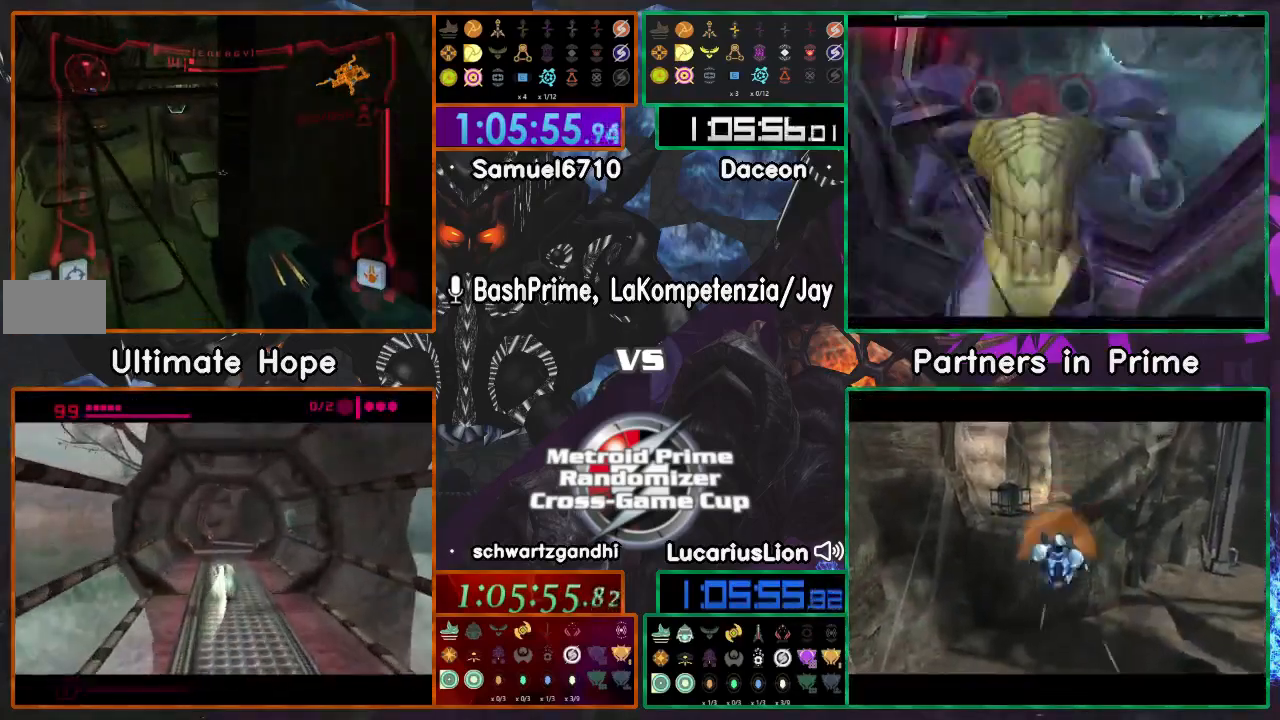
{"buttons": [], "left_stick": "right", "right_stick": "center", "events": [[300, "left_stick", "down"], [500, "left_stick", "right"]]}
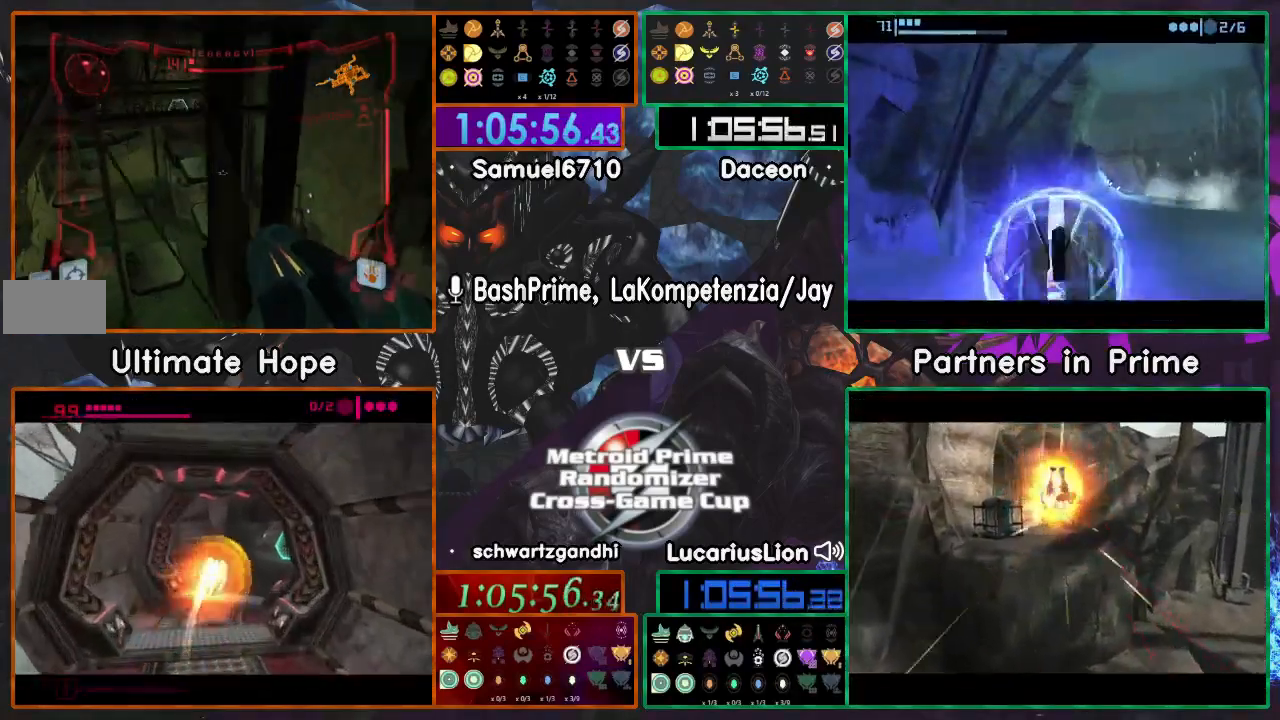
{"buttons": [], "left_stick": "center", "right_stick": "center", "events": [[117, "left_stick", "up"], [250, "left_stick", "center"]]}
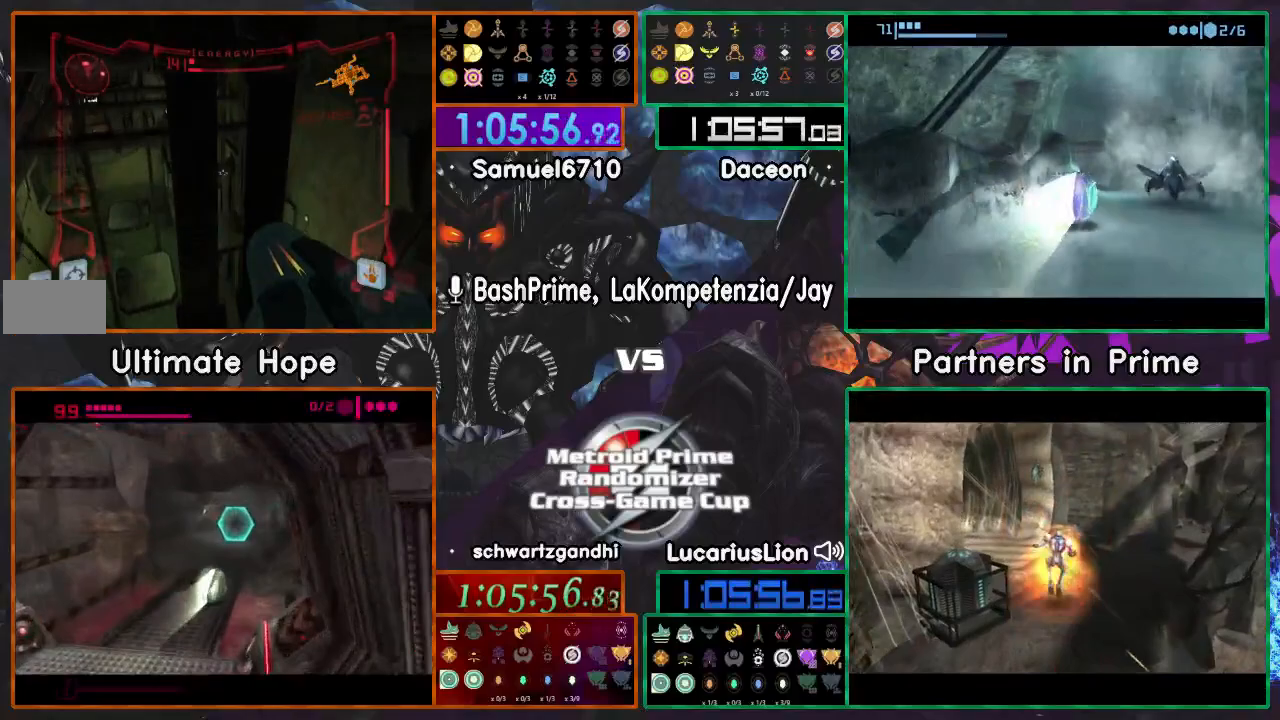
{"buttons": [], "left_stick": "right", "right_stick": "center", "events": [[217, "left_stick", "right"]]}
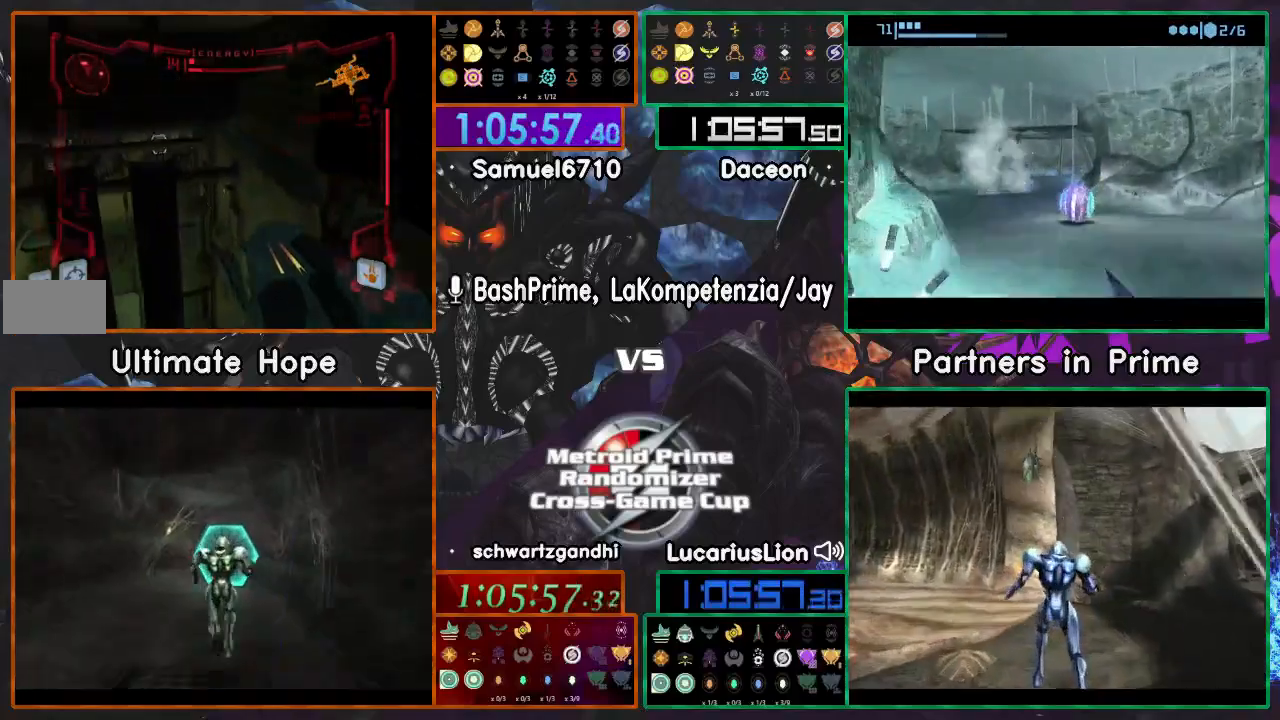
{"buttons": [], "left_stick": "up", "right_stick": "center", "events": [[33, "left_stick", "up"], [100, "left_stick", "up-left"], [417, "left_stick", "up"]]}
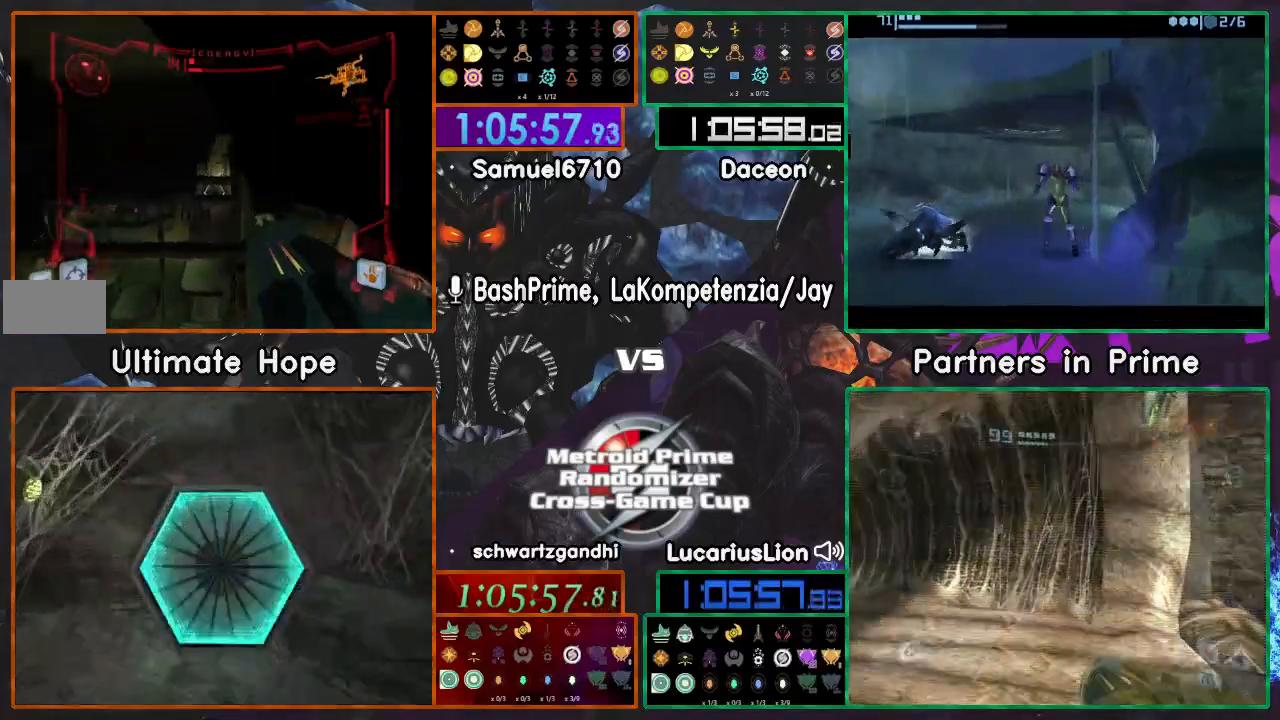
{"buttons": [], "left_stick": "up", "right_stick": "center", "events": []}
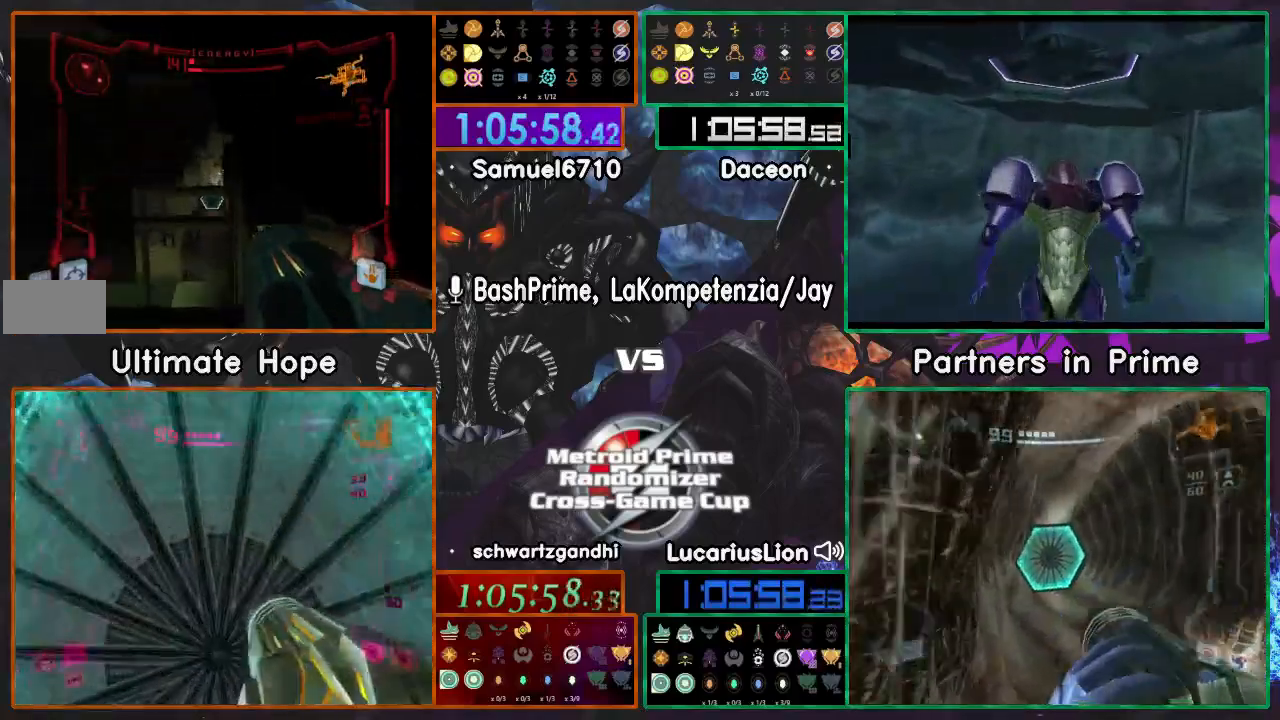
{"buttons": [], "left_stick": "up", "right_stick": "center", "events": []}
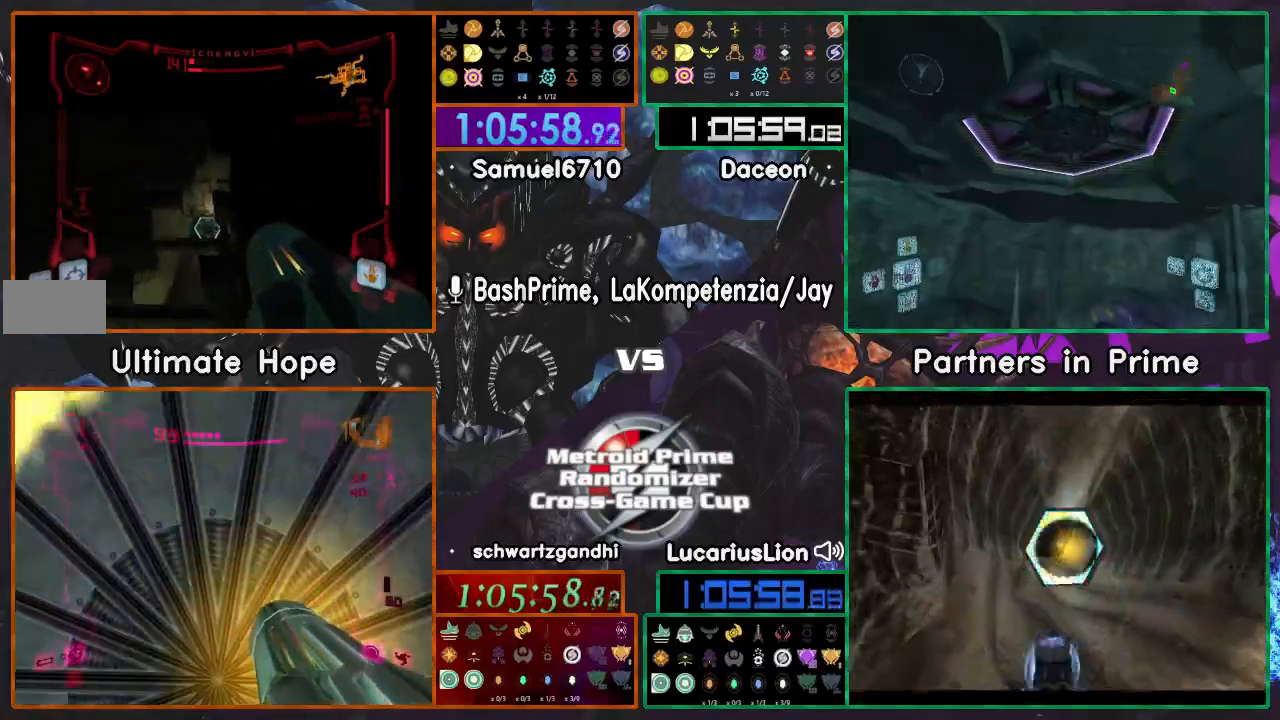
{"buttons": [], "left_stick": "up", "right_stick": "center", "events": []}
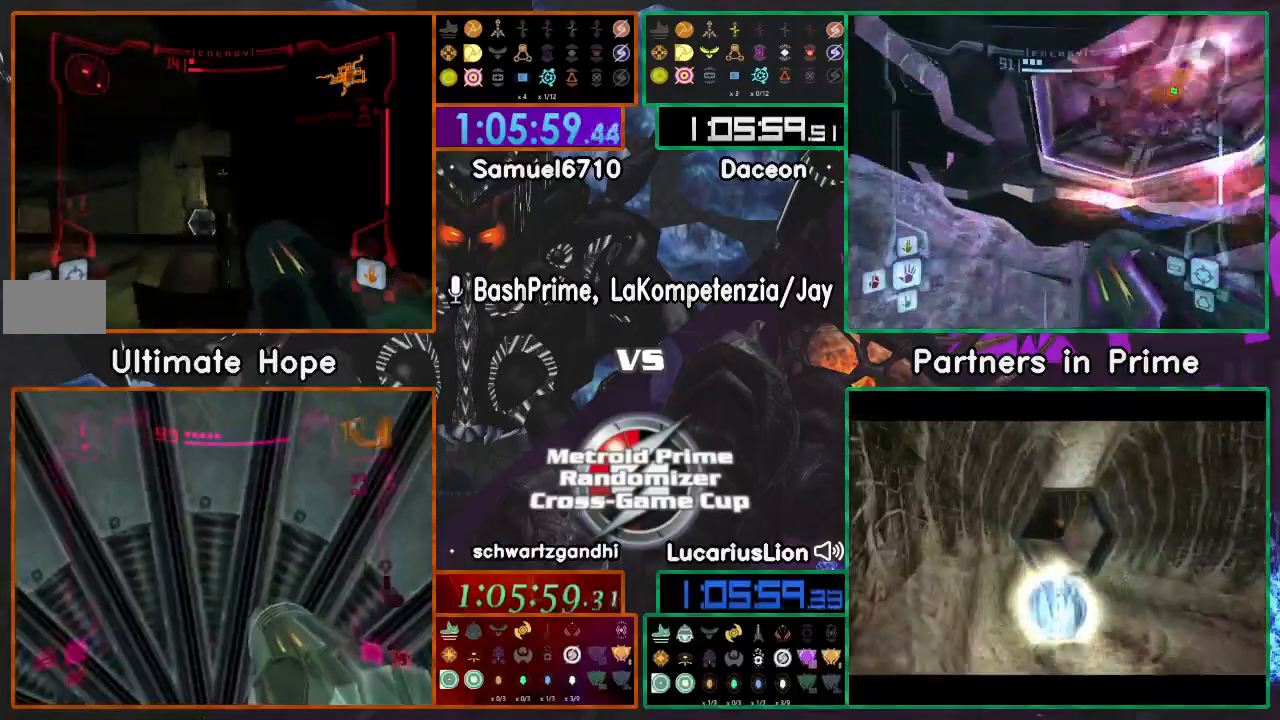
{"buttons": [], "left_stick": "up", "right_stick": "center", "events": []}
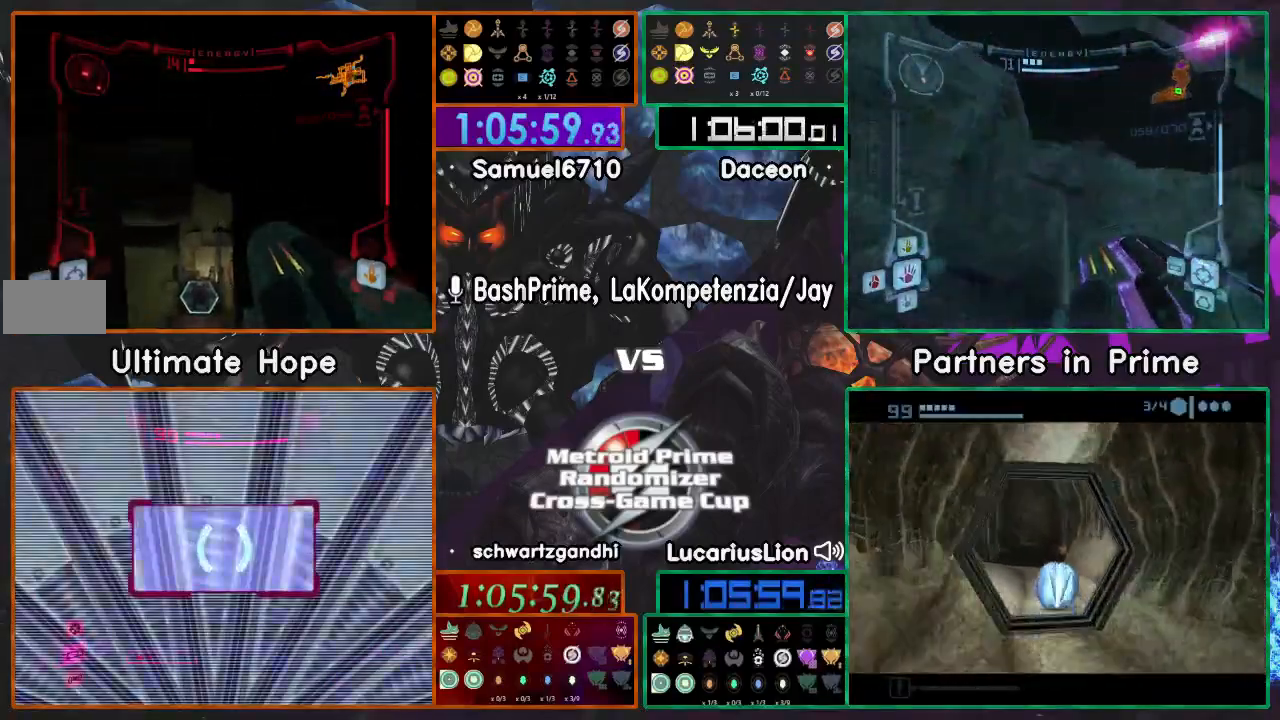
{"buttons": [], "left_stick": "up", "right_stick": "center", "events": []}
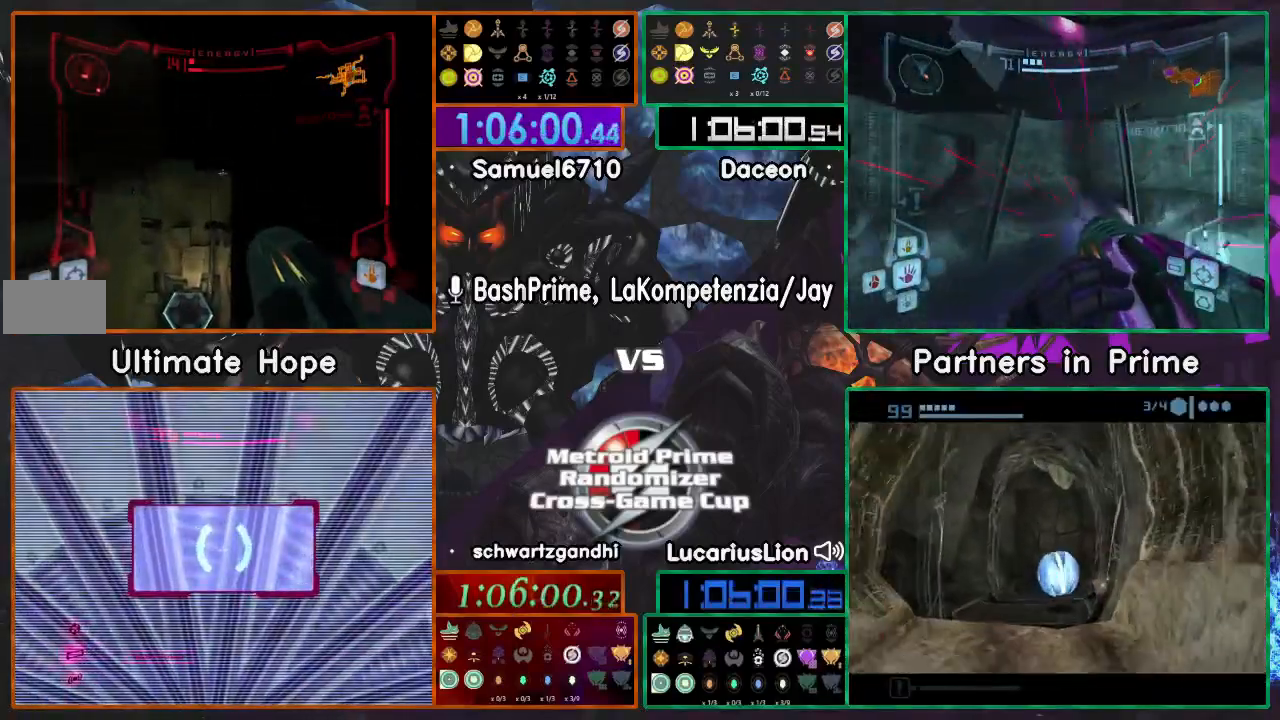
{"buttons": [], "left_stick": "up-left", "right_stick": "center", "events": [[50, "left_stick", "up-right"], [300, "left_stick", "up-left"]]}
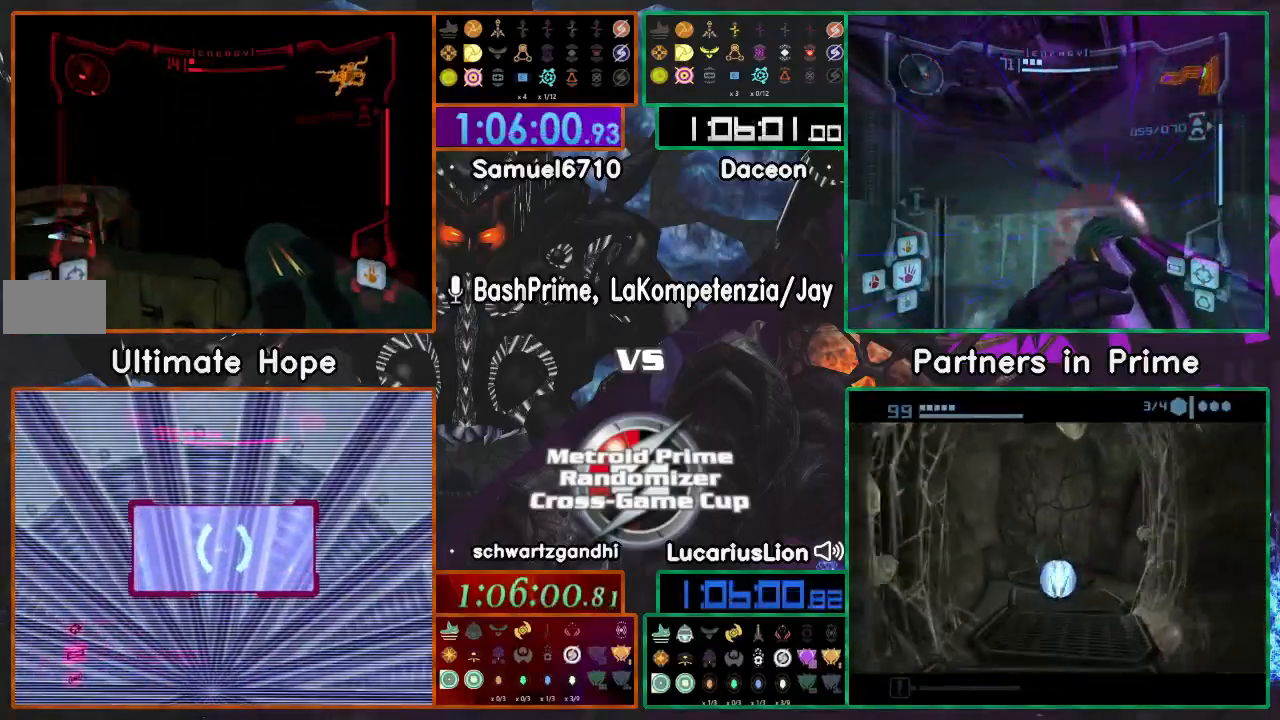
{"buttons": [], "left_stick": "up-left", "right_stick": "center", "events": []}
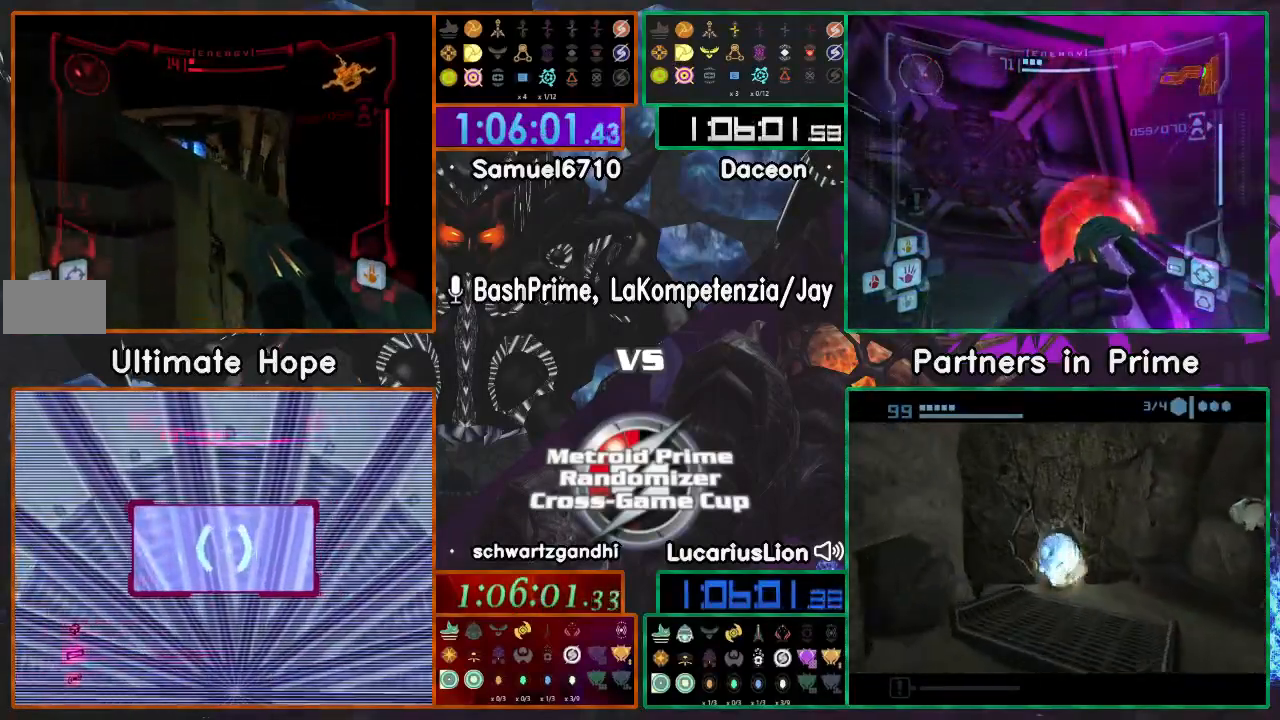
{"buttons": [], "left_stick": "up", "right_stick": "center", "events": [[50, "left_stick", "up"]]}
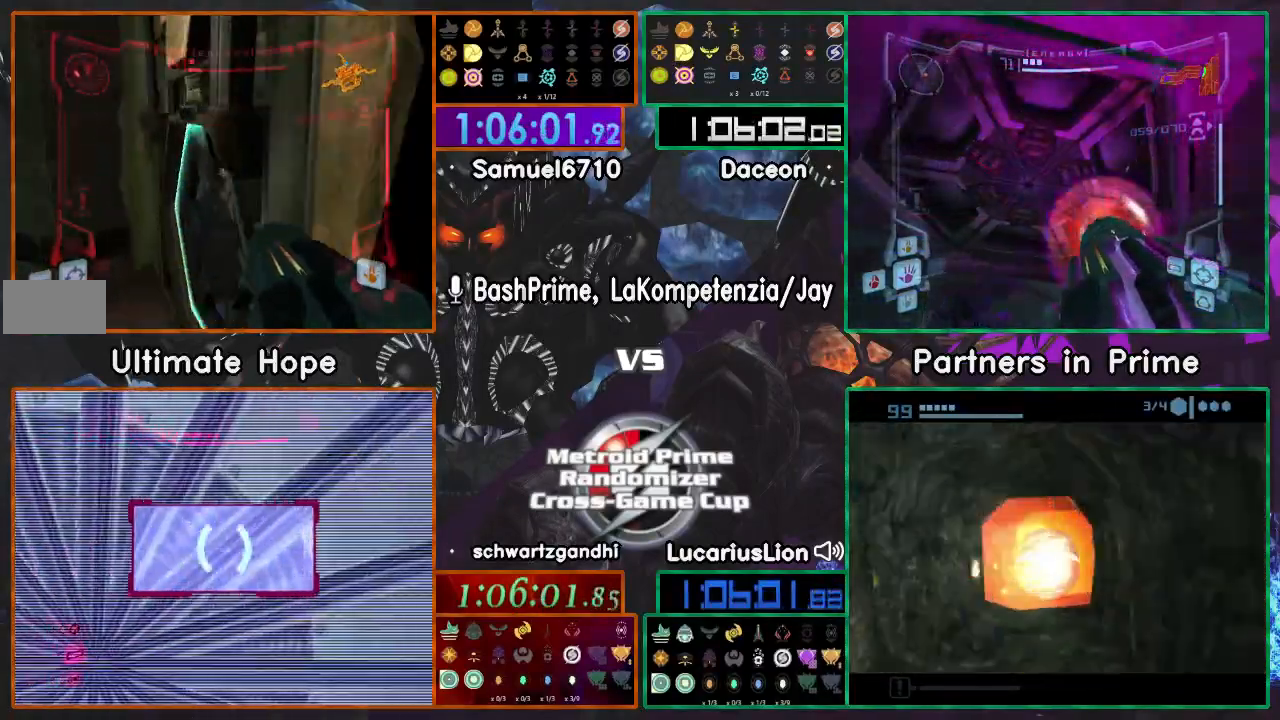
{"buttons": [], "left_stick": "right", "right_stick": "center", "events": [[33, "left_stick", "center"], [333, "left_stick", "right"]]}
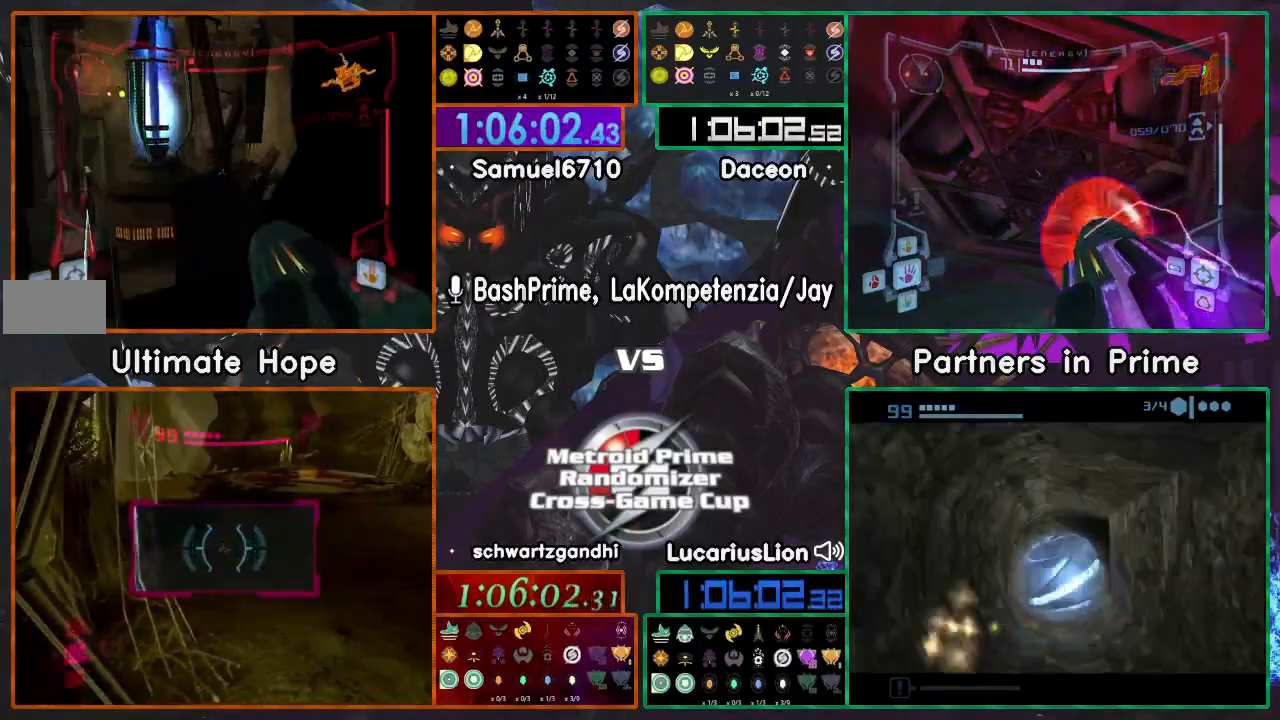
{"buttons": [], "left_stick": "center", "right_stick": "center"}
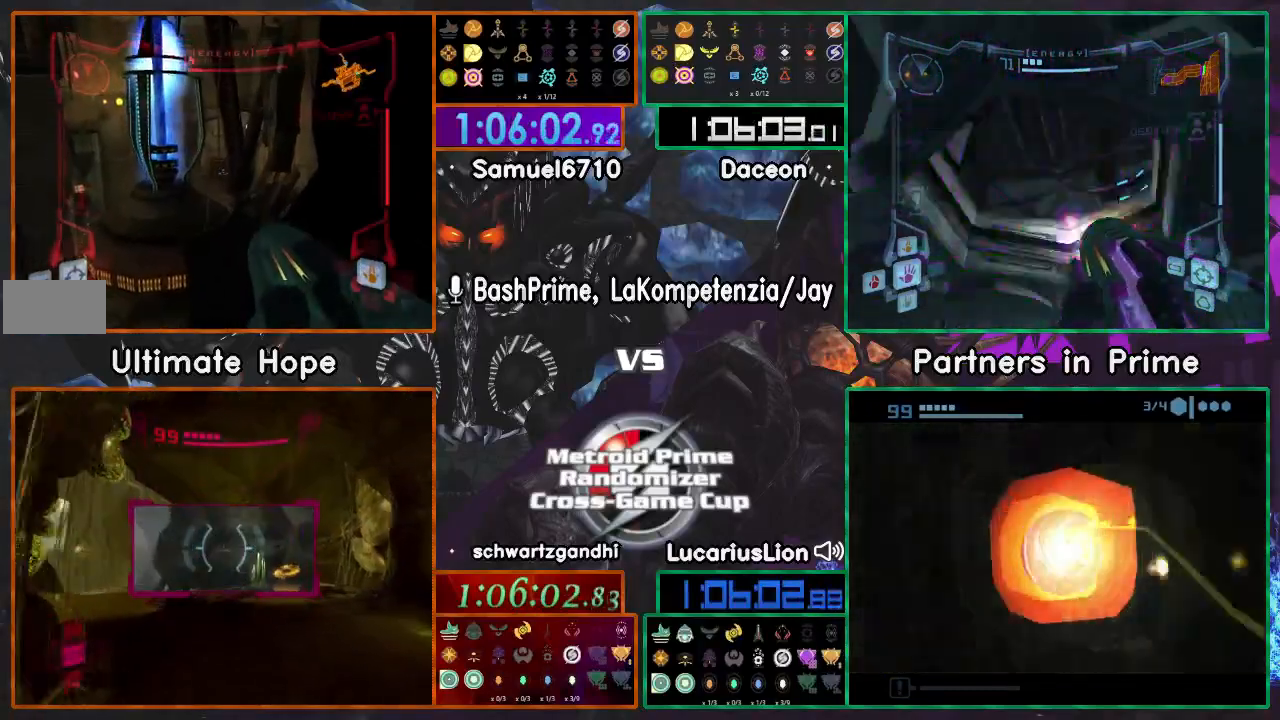
{"buttons": [], "left_stick": "right", "right_stick": "center", "events": [[100, "left_stick", "right"]]}
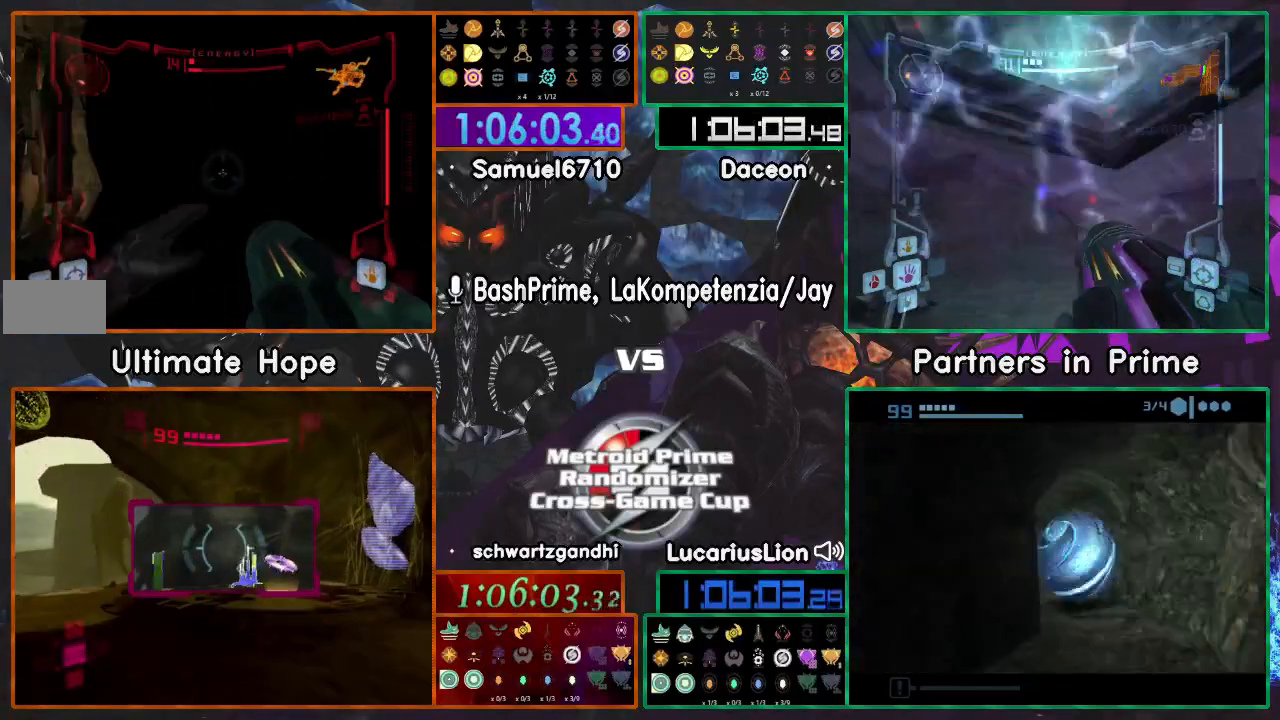
{"buttons": ["A"], "left_stick": "up", "right_stick": "center", "events": [[150, "left_stick", "up"], [300, "A", "down"], [367, "A", "up"], [417, "A", "down"]]}
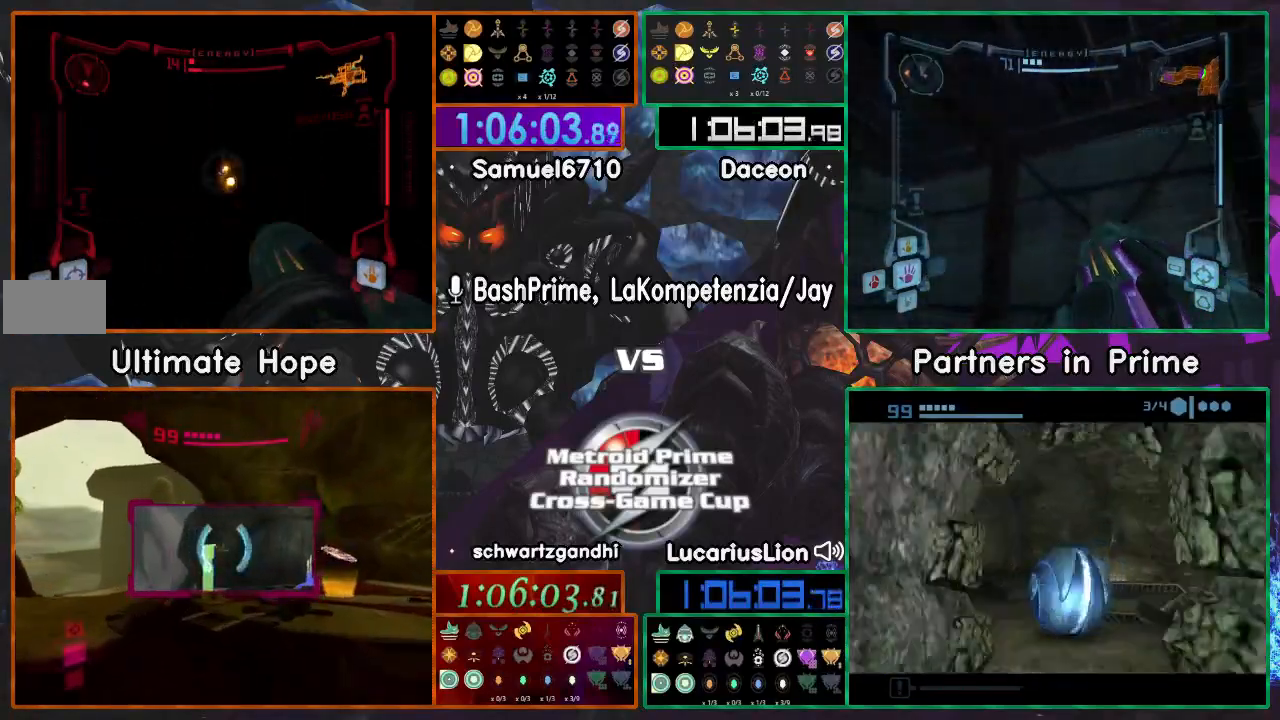
{"buttons": [], "left_stick": "up", "right_stick": "center", "events": [[83, "A", "up"], [150, "A", "down"], [300, "A", "up"], [350, "A", "down"], [400, "A", "up"], [450, "A", "down"], [500, "A", "up"]]}
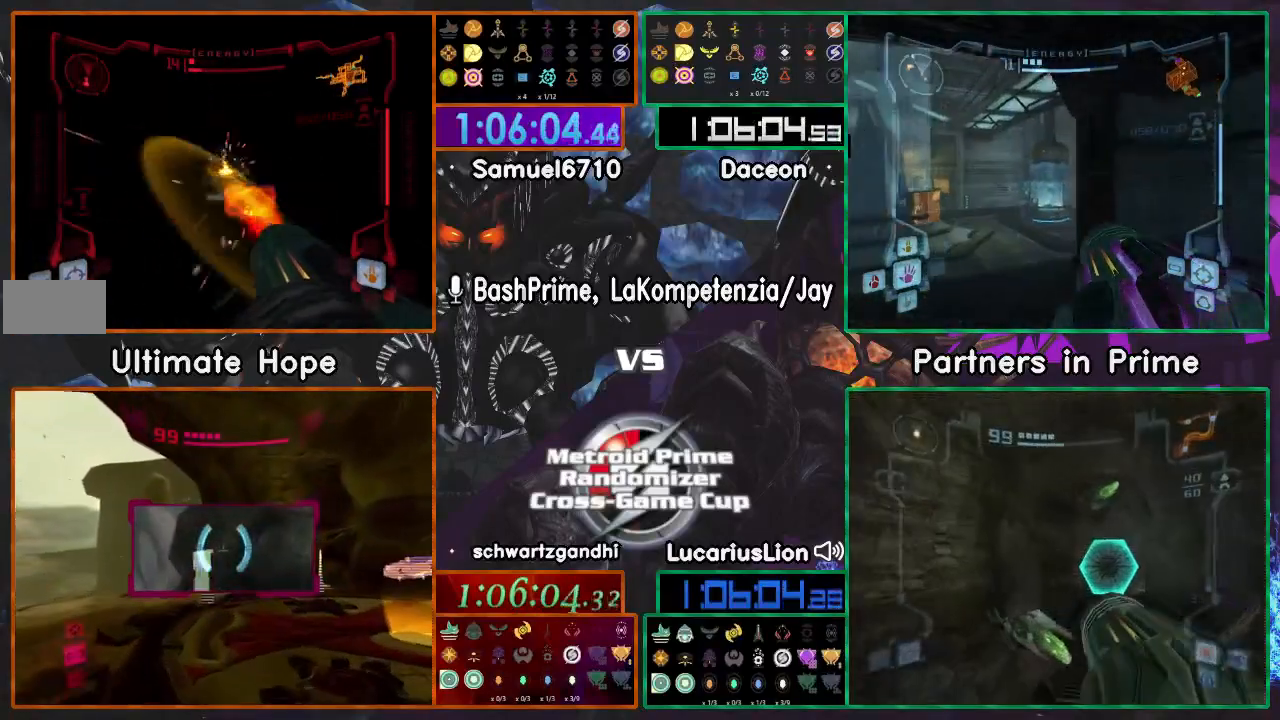
{"buttons": [], "left_stick": "center", "right_stick": "center", "events": [[67, "A", "down"], [117, "A", "up"], [433, "left_stick", "center"]]}
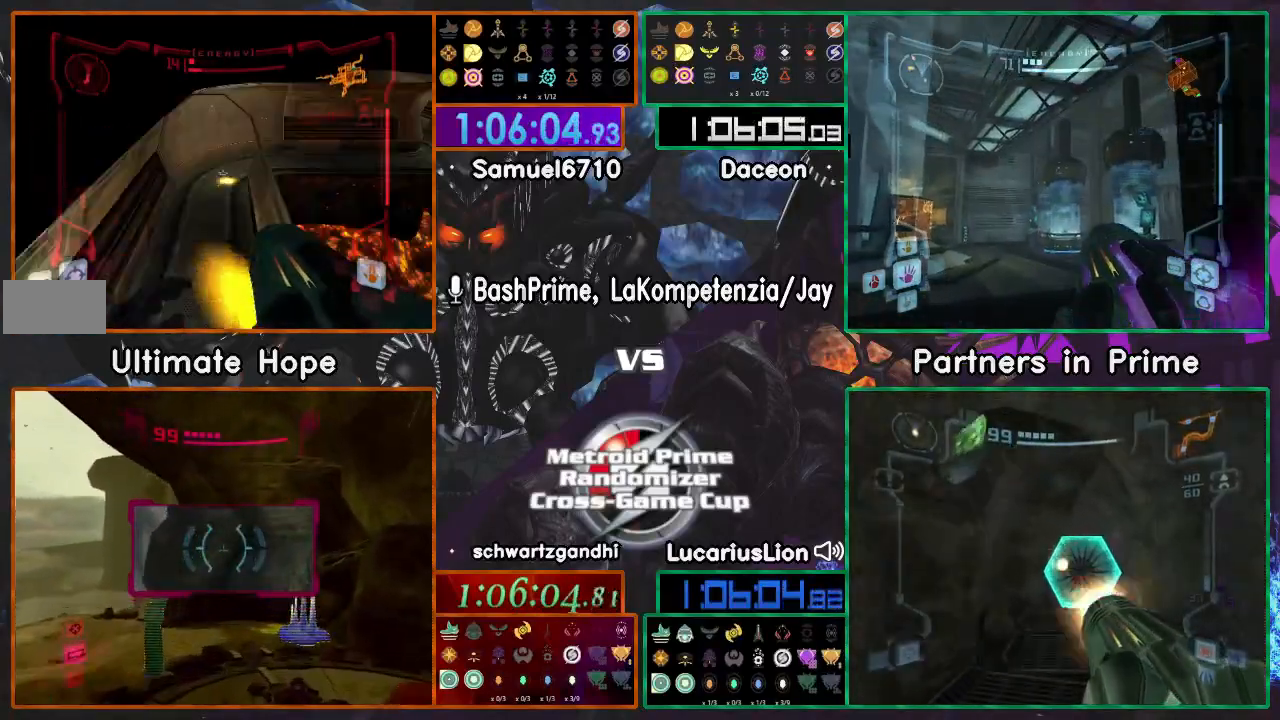
{"buttons": [], "left_stick": "center", "right_stick": "center"}
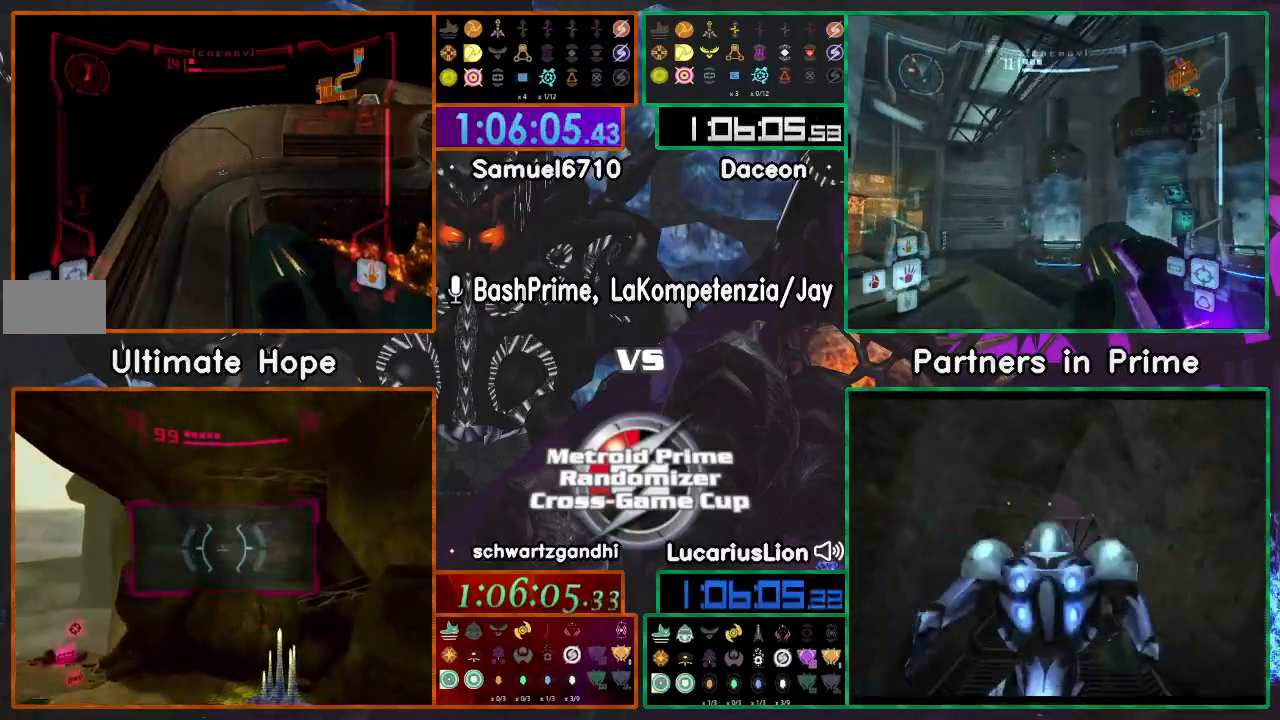
{"buttons": [], "left_stick": "up", "right_stick": "center"}
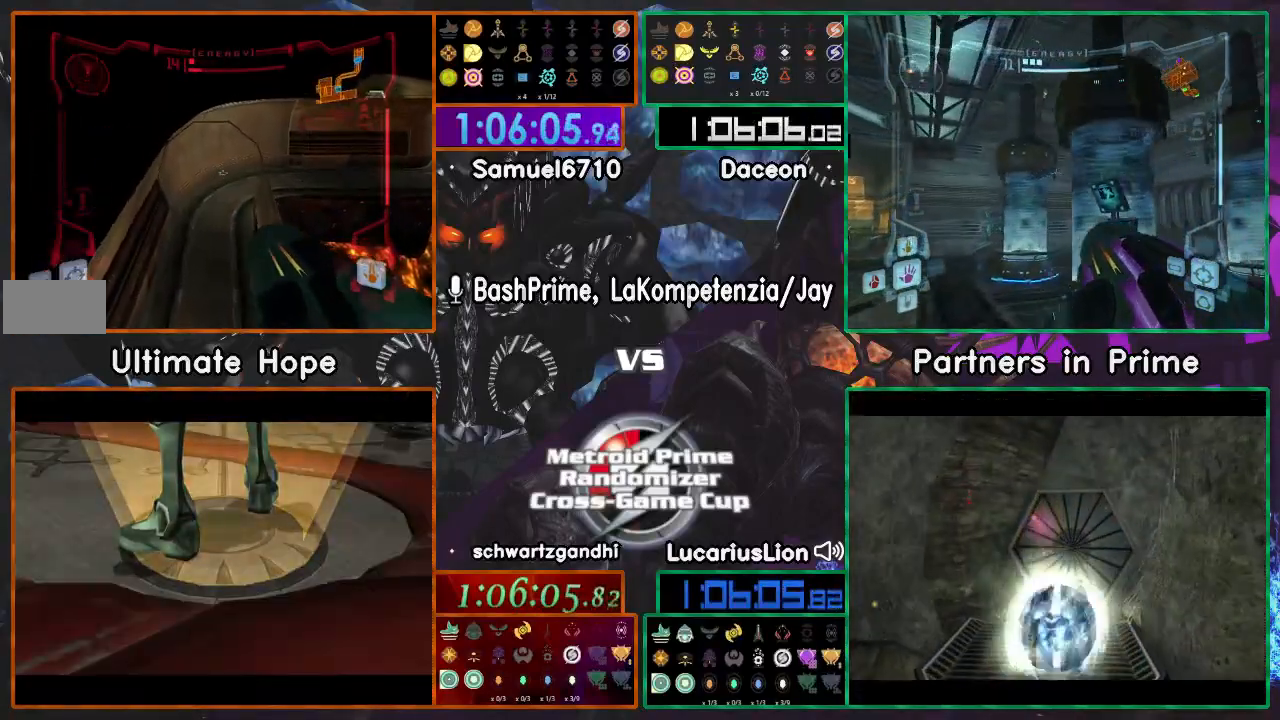
{"buttons": [], "left_stick": "up-right", "right_stick": "center", "events": [[167, "left_stick", "up-right"]]}